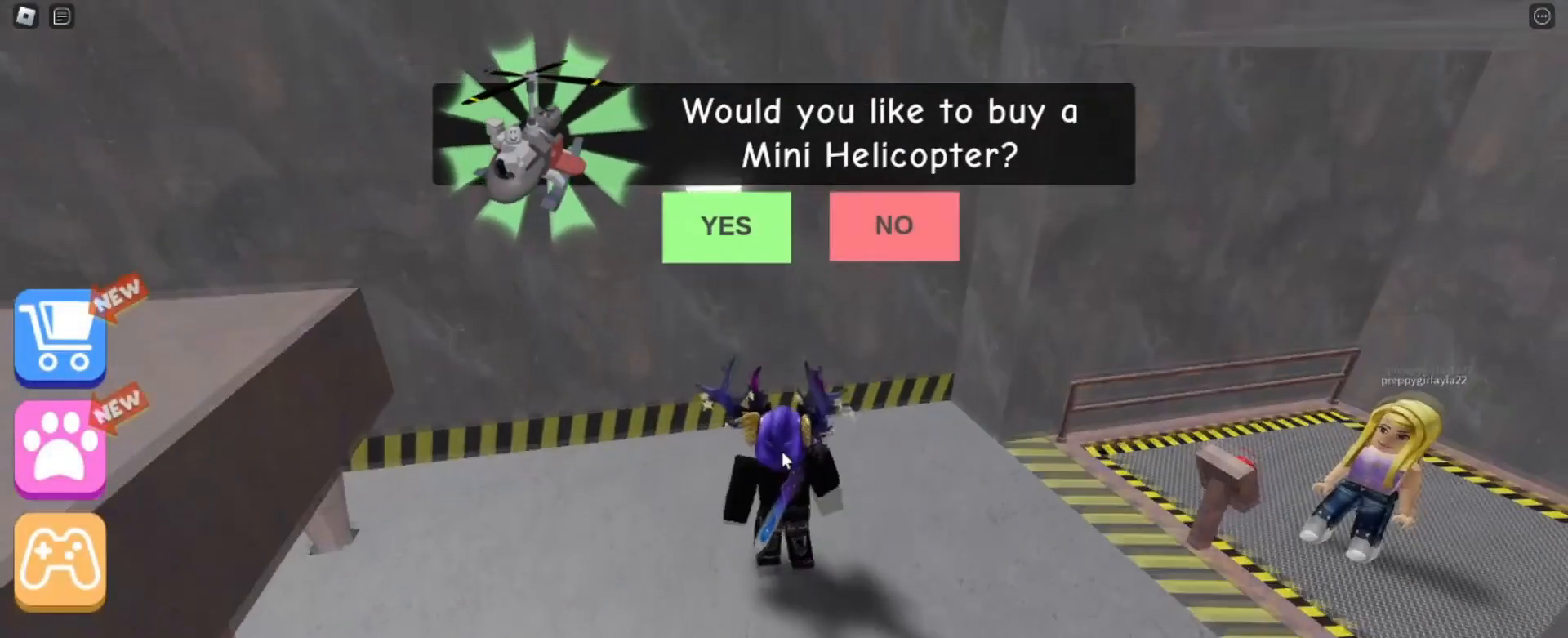
Gameplay with keyboard and mouse; each line is a JSON object with the keys and mouse buttons held at the frame after it. "events" lists presses ("down") and releases ("up") of "a", "ctrl", "d", "e", "q", "s", "shift", "space", "w", "mouse_left", "mouse_wheel", "mouse_right", "mouse_mb4" and "mouse_mb5" between this image and that frame as [ms after this image, input, new state], when the widget could be followed in between. "mouse_left", "mouse_wheel", "mouse_right", "mouse_mb4", "mouse_mb5" = the "left", "wheel", "right", "mb4", "mb5" buttons of the "mouse" list. No other keys are recorded. "wheel" means that the mouse wheel is clicked or scrolled. Mouse movement is not recorded.
{"keys": ["a", "w"], "mouse": ["right"], "events": [[34, "mouse_right", "up"], [100, "w", "up"], [334, "w", "down"], [401, "a", "down"], [434, "mouse_right", "down"]]}
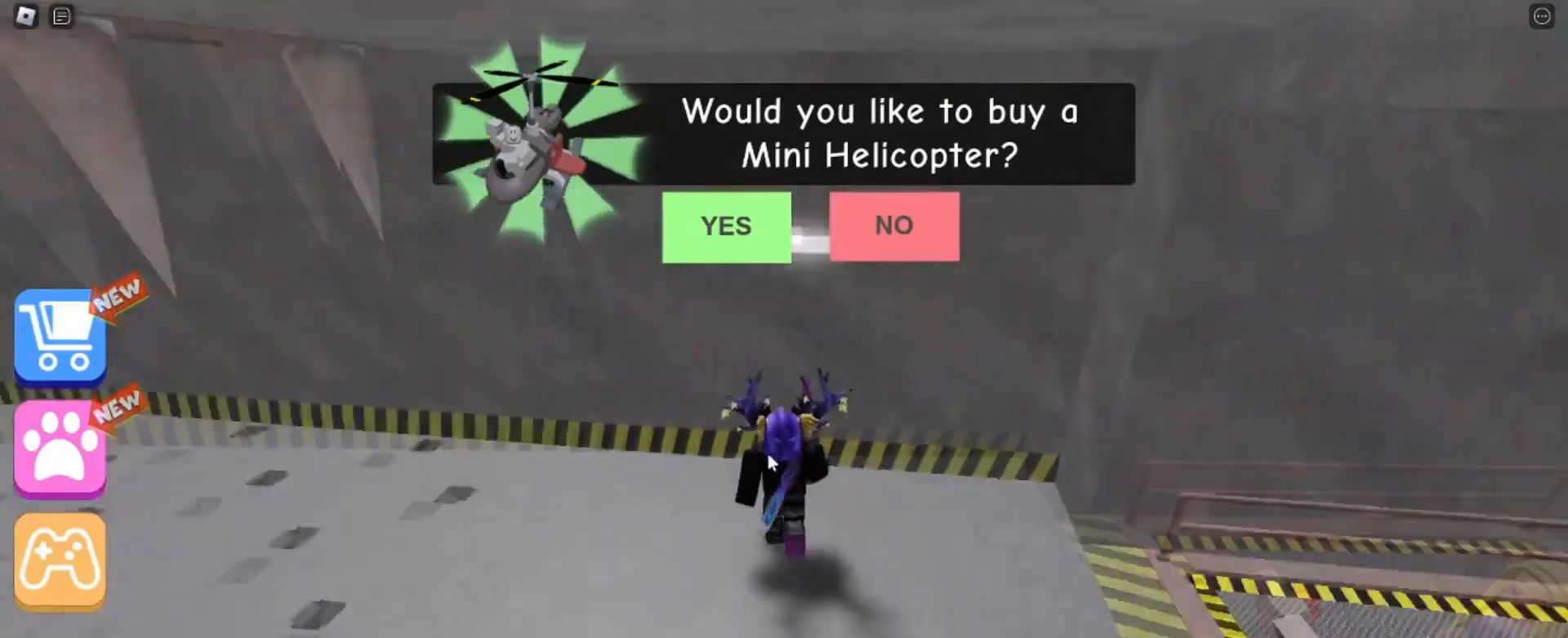
{"keys": ["w"], "mouse": ["right"], "events": [[200, "a", "up"], [333, "d", "down"], [467, "d", "up"]]}
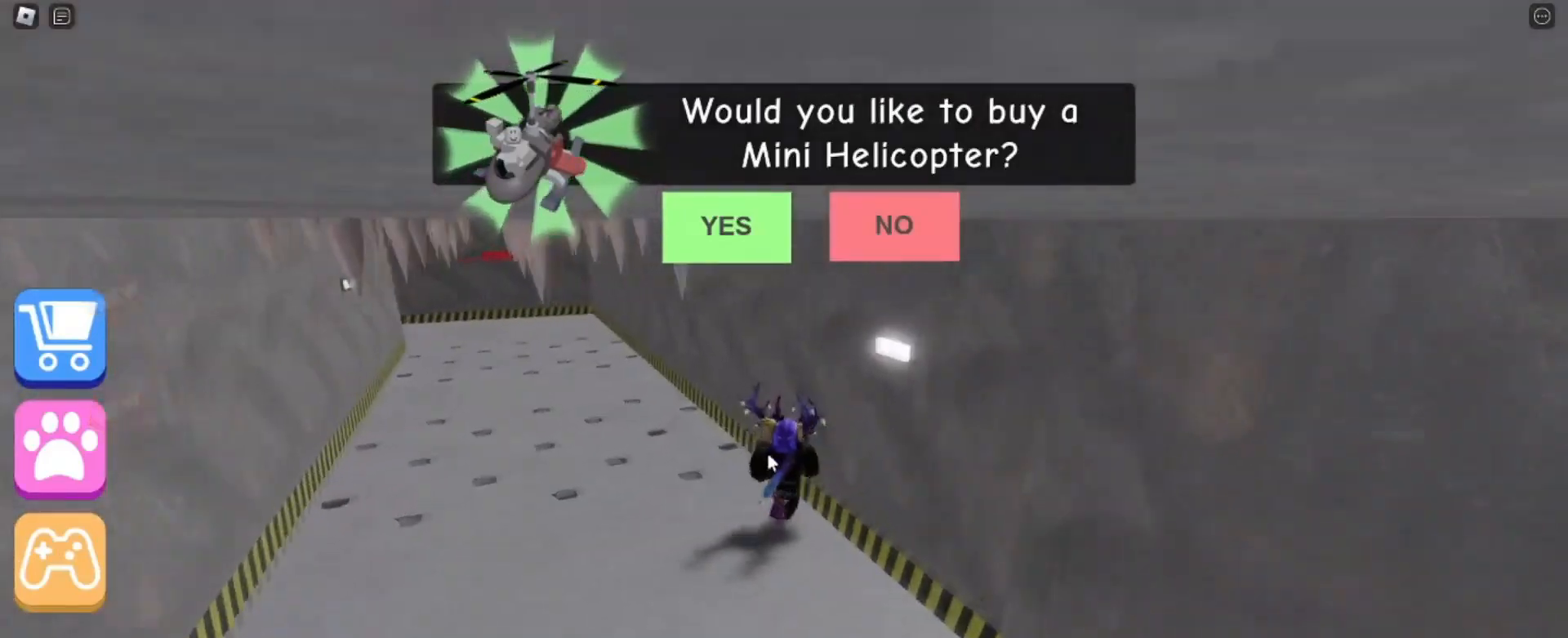
{"keys": ["d", "w"], "mouse": ["right"], "events": [[100, "d", "down"]]}
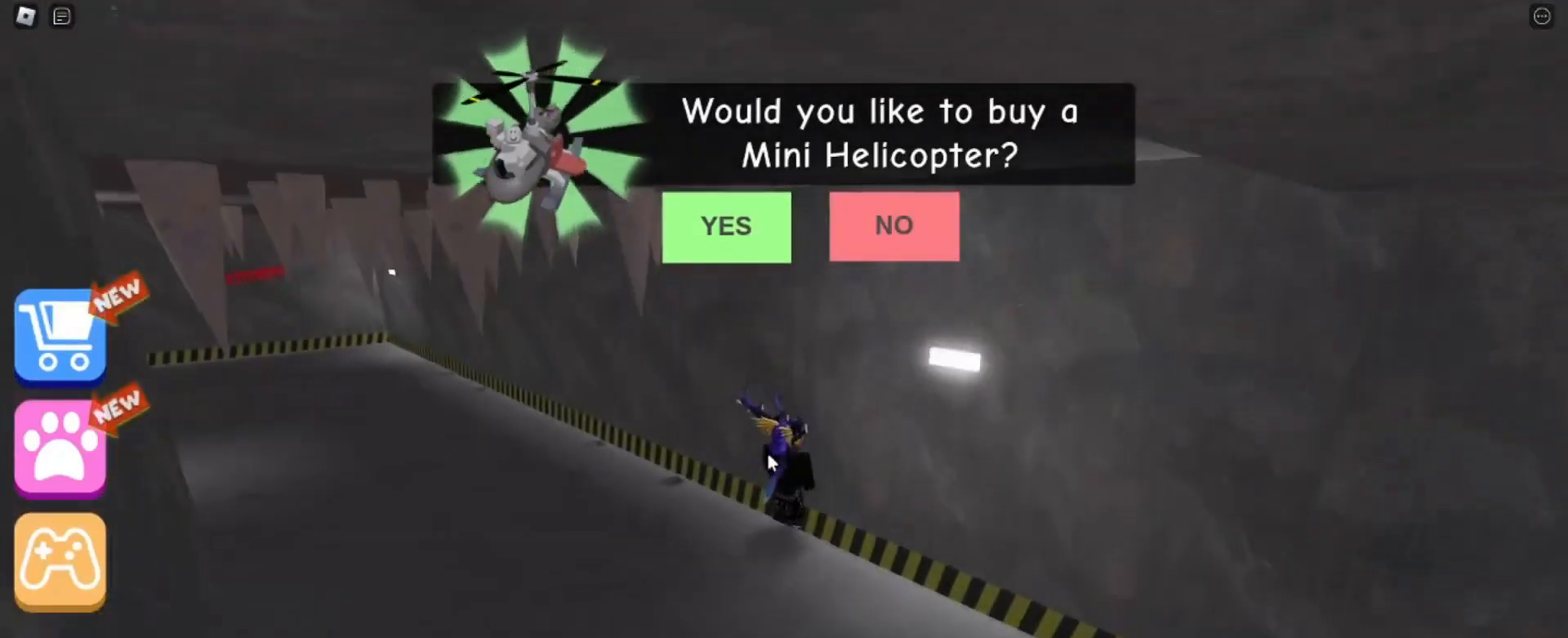
{"keys": ["w"], "mouse": ["right"], "events": [[367, "d", "up"]]}
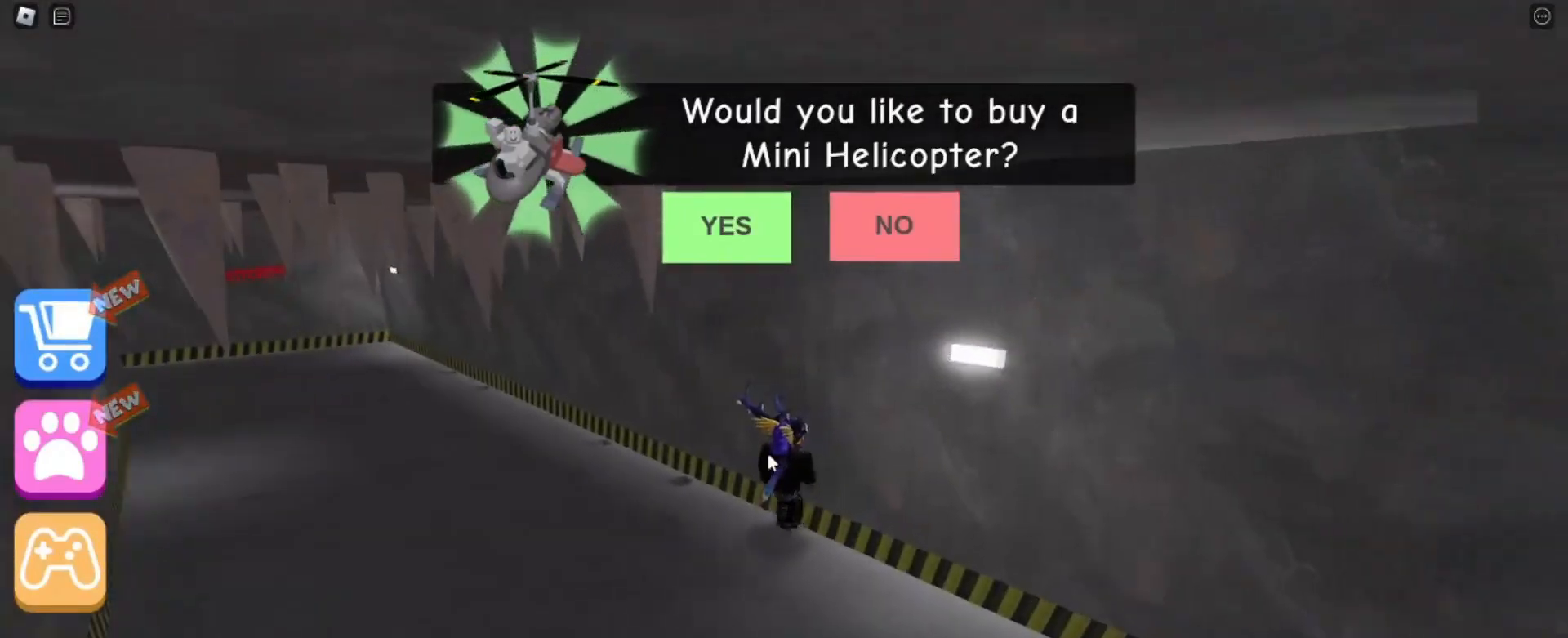
{"keys": ["d"], "mouse": ["right"], "events": [[134, "d", "down"], [267, "w", "up"]]}
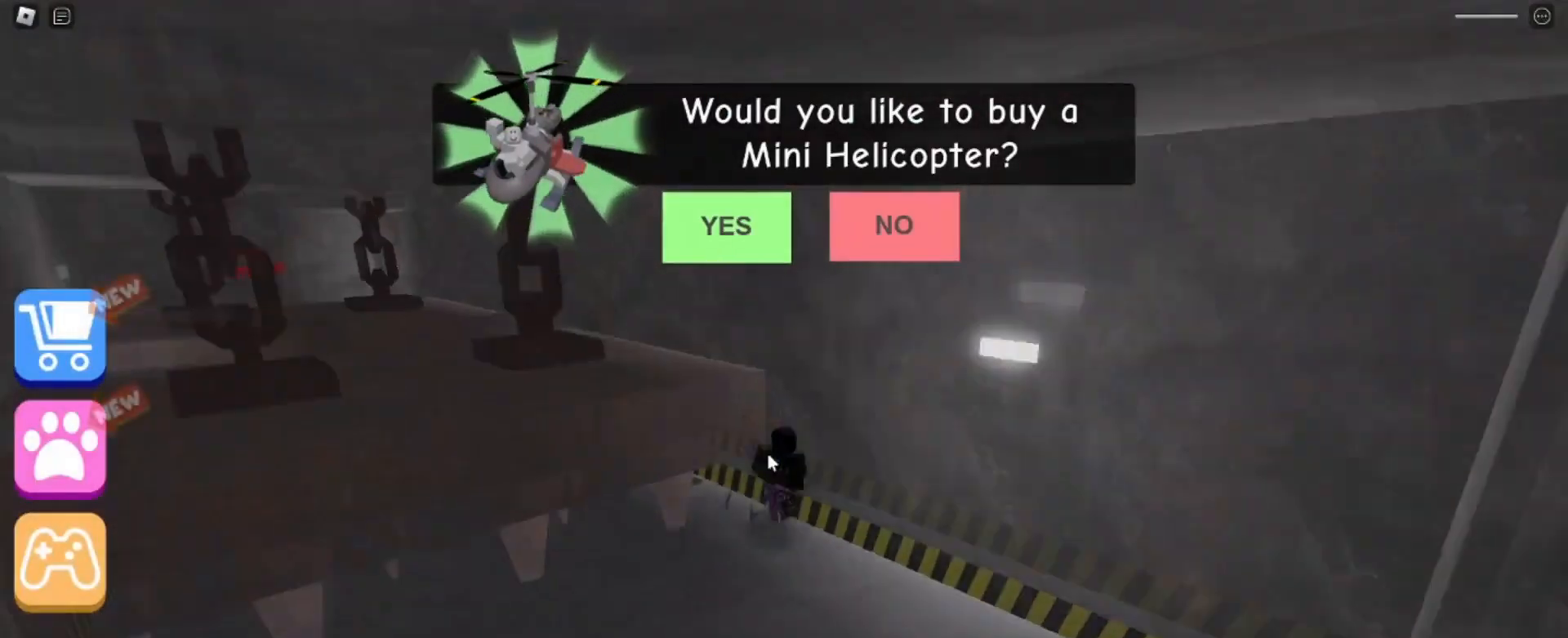
{"keys": ["d"], "mouse": ["right"], "events": []}
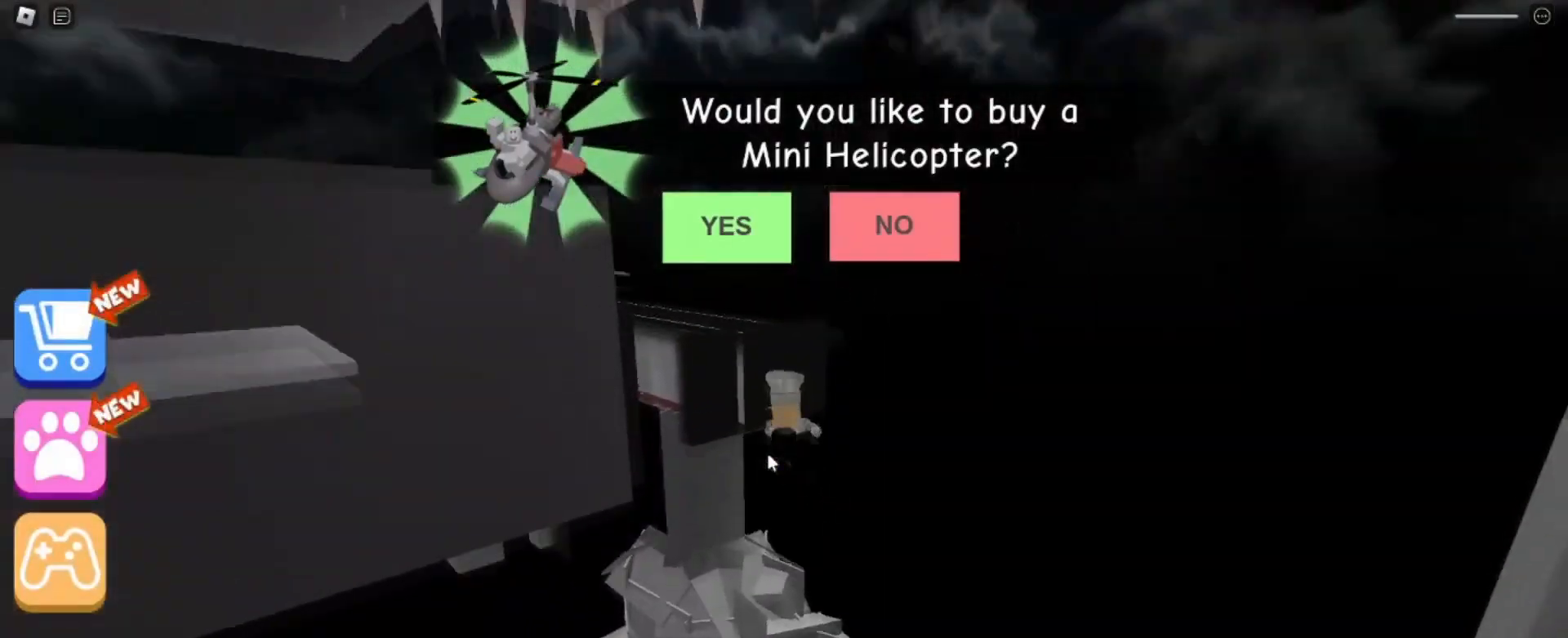
{"keys": [], "mouse": ["right"], "events": [[34, "d", "up"]]}
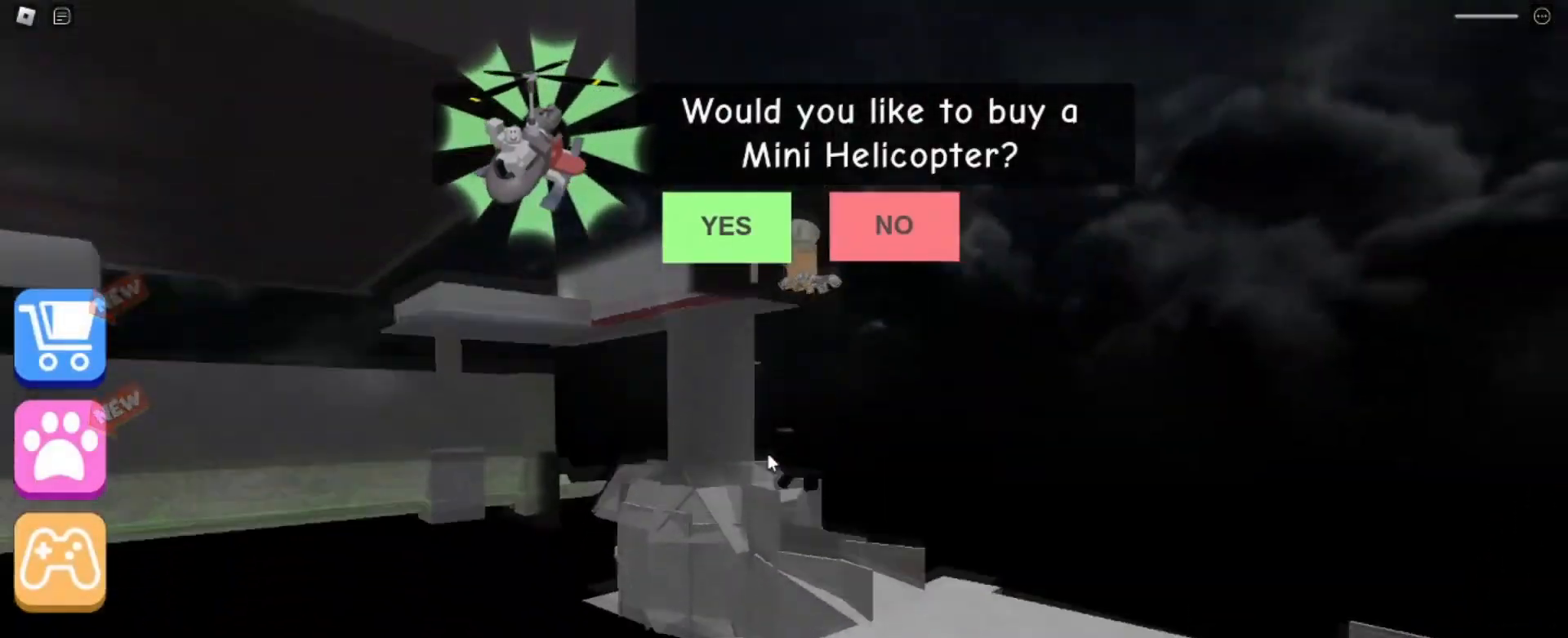
{"keys": [], "mouse": ["right"], "events": []}
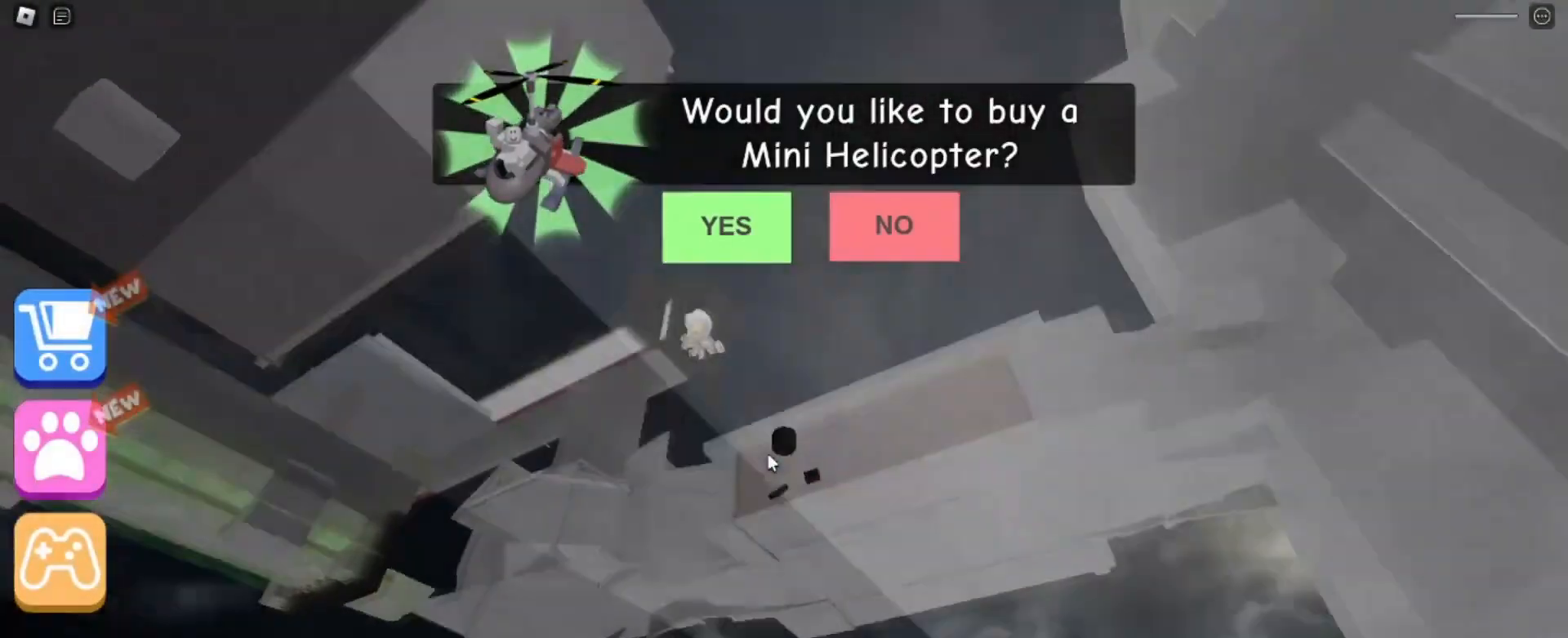
{"keys": [], "mouse": ["right"], "events": []}
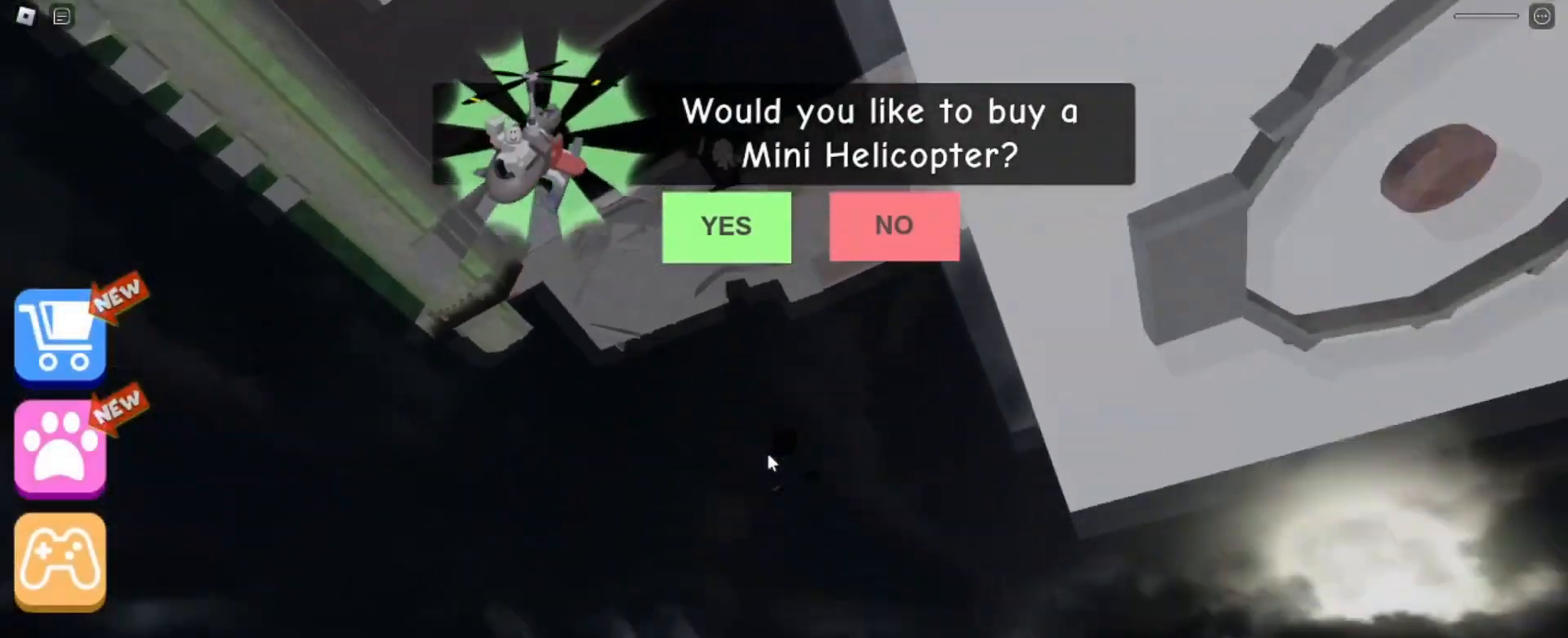
{"keys": [], "mouse": ["right"], "events": []}
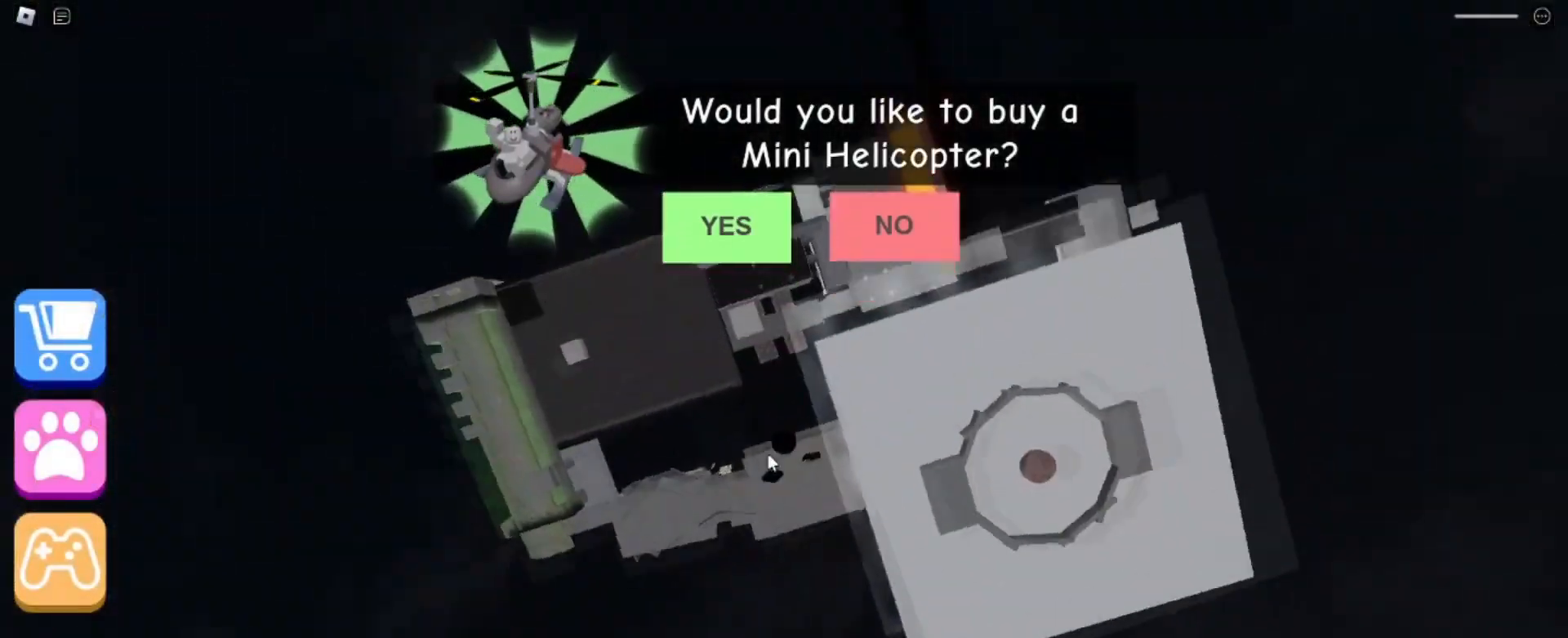
{"keys": [], "mouse": [], "events": [[401, "mouse_right", "up"]]}
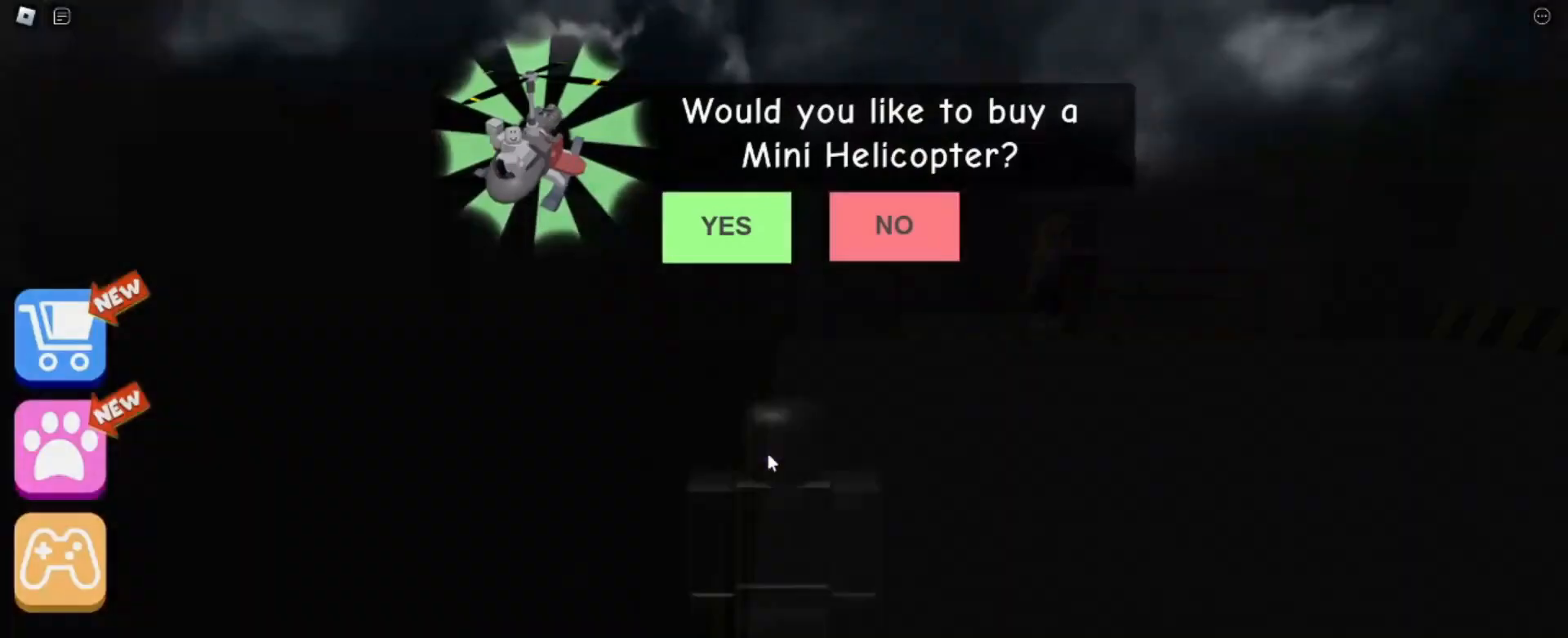
{"keys": [], "mouse": ["right"], "events": [[400, "mouse_right", "down"]]}
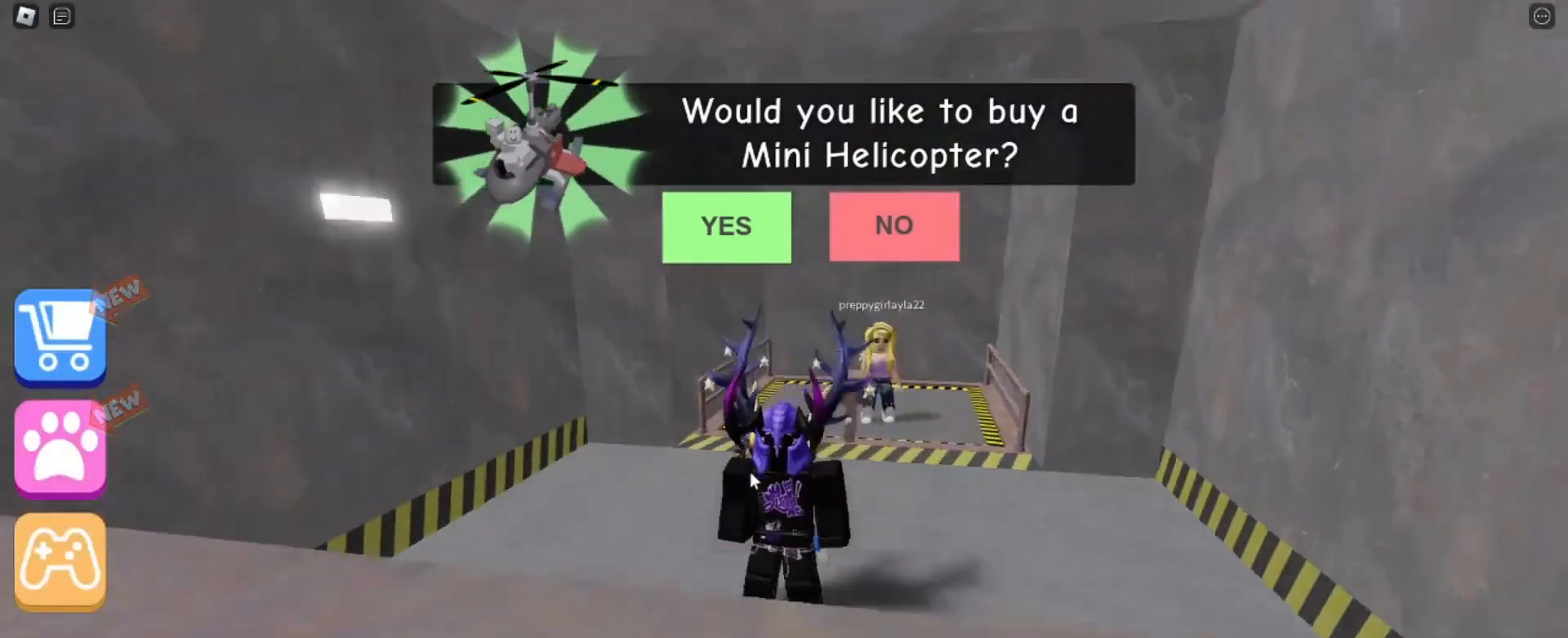
{"keys": ["d", "w"], "mouse": []}
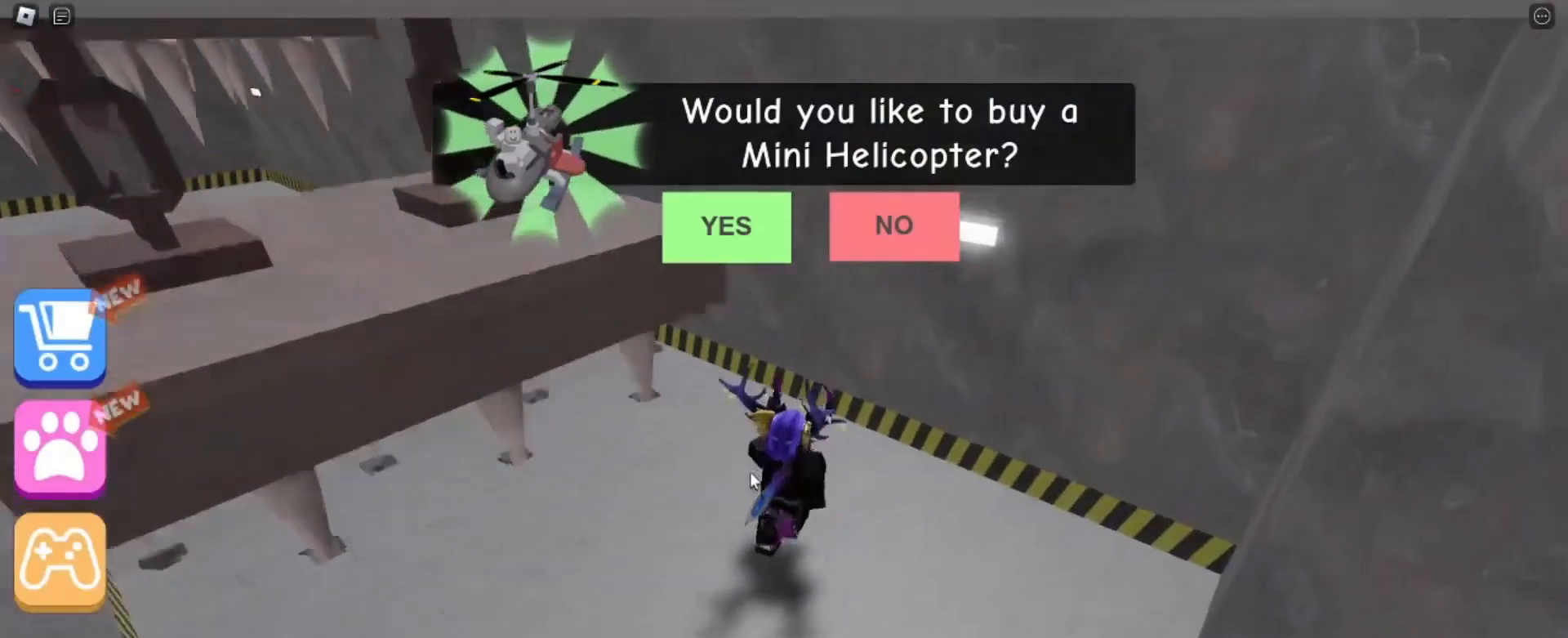
{"keys": ["w"], "mouse": ["right"], "events": [[66, "mouse_right", "down"], [133, "d", "up"], [300, "d", "down"], [400, "d", "up"]]}
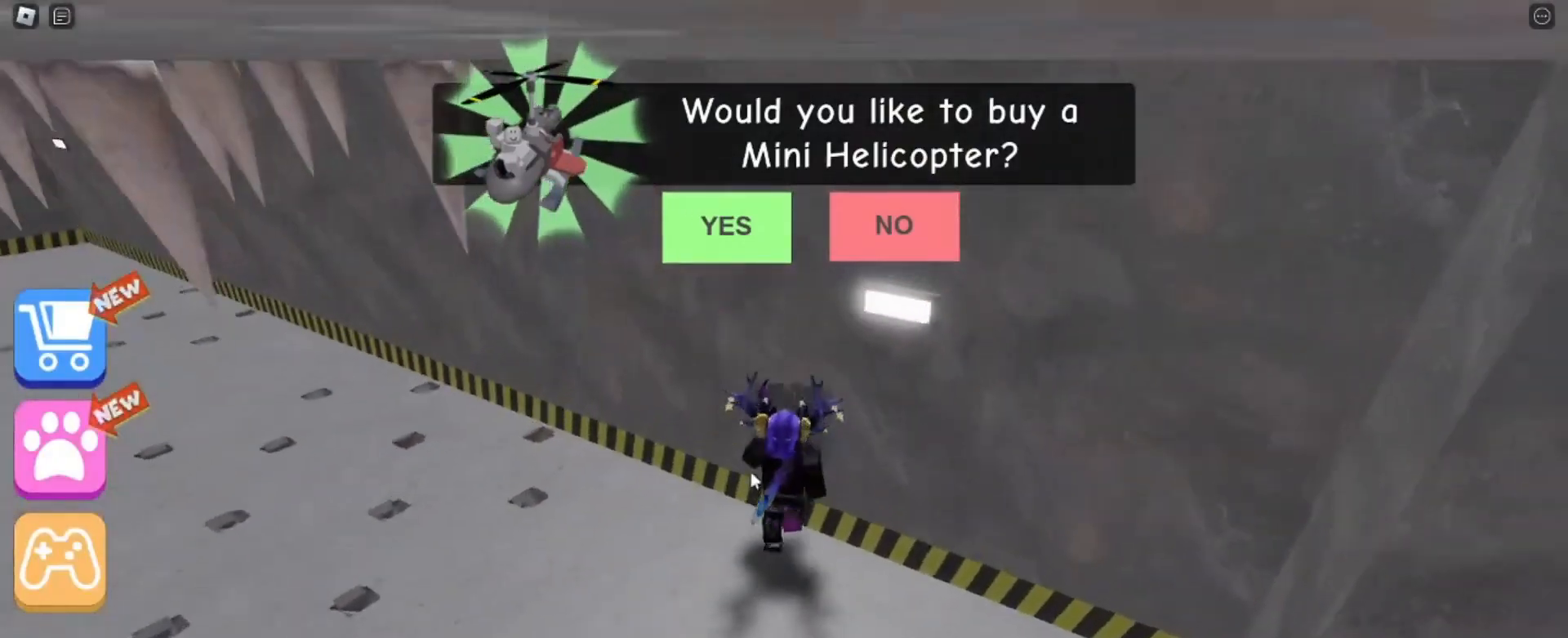
{"keys": [], "mouse": ["right"], "events": [[267, "w", "up"]]}
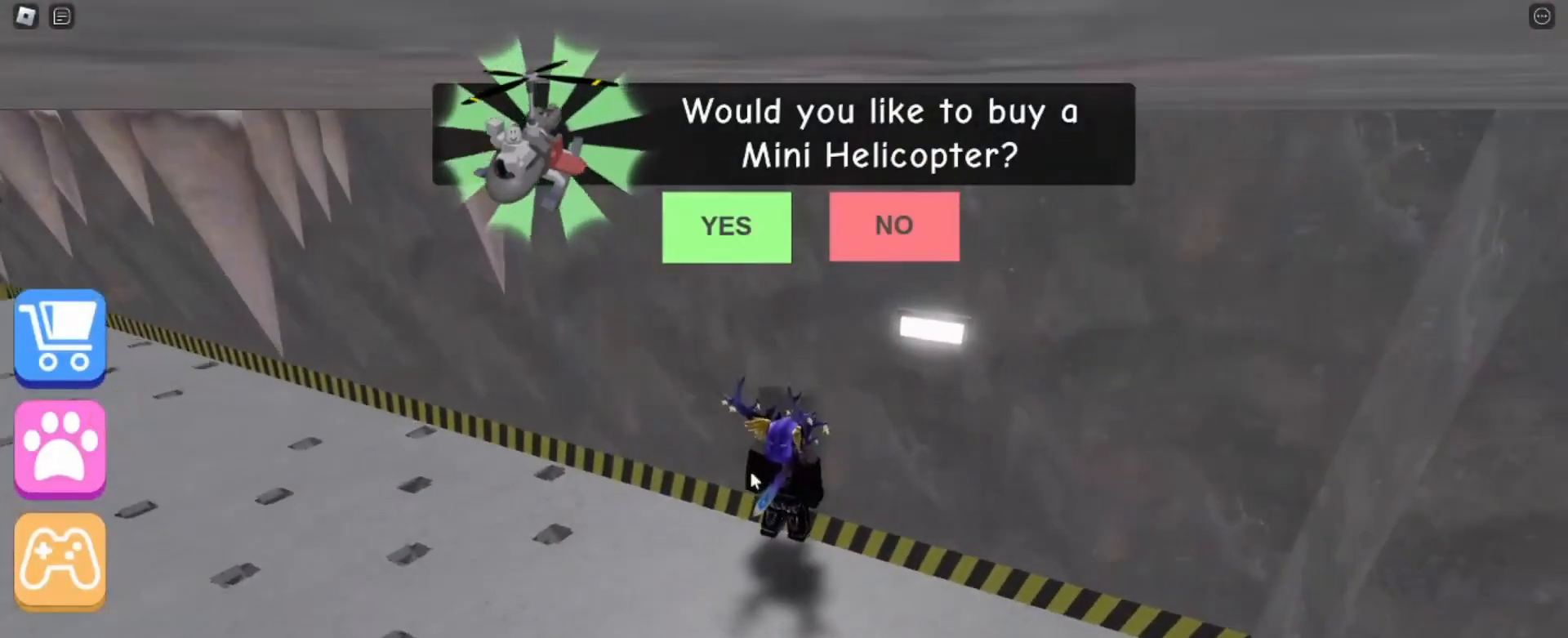
{"keys": [], "mouse": ["right"], "events": [[200, "w", "down"], [400, "w", "up"]]}
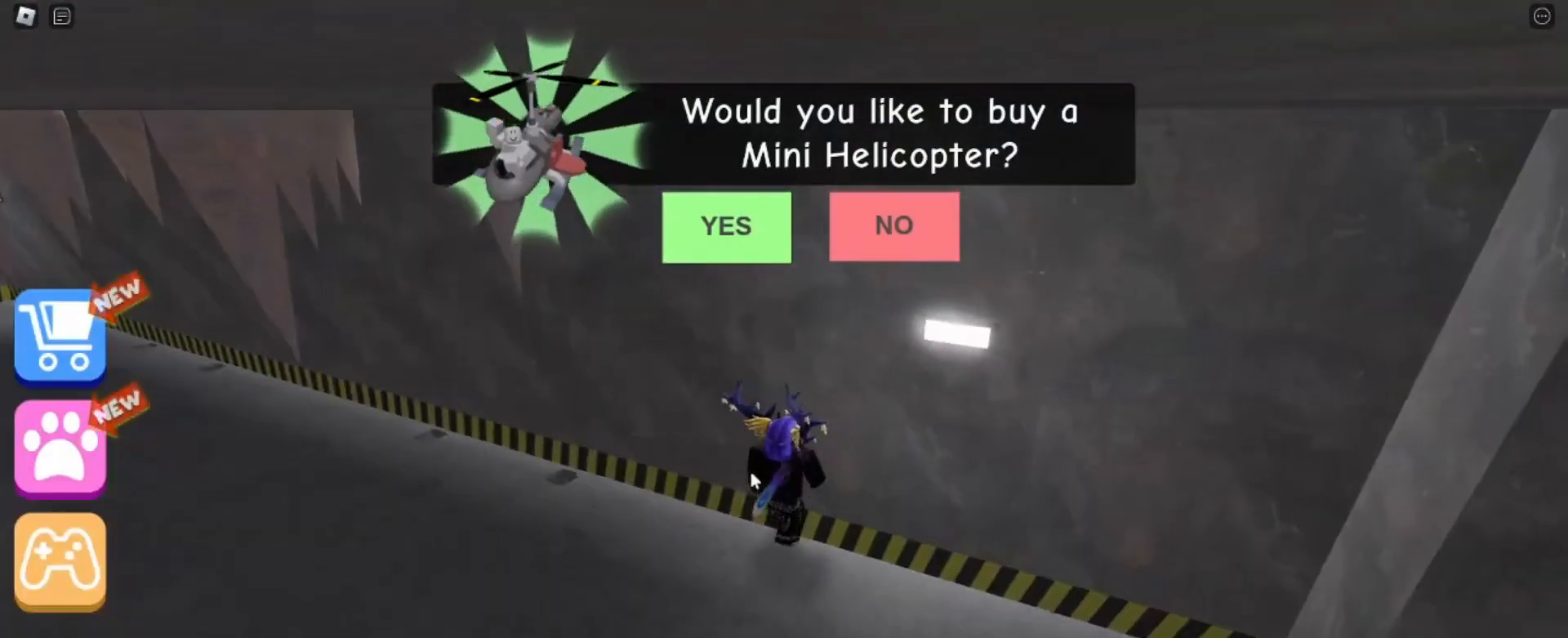
{"keys": ["w"], "mouse": ["right"], "events": [[434, "w", "down"]]}
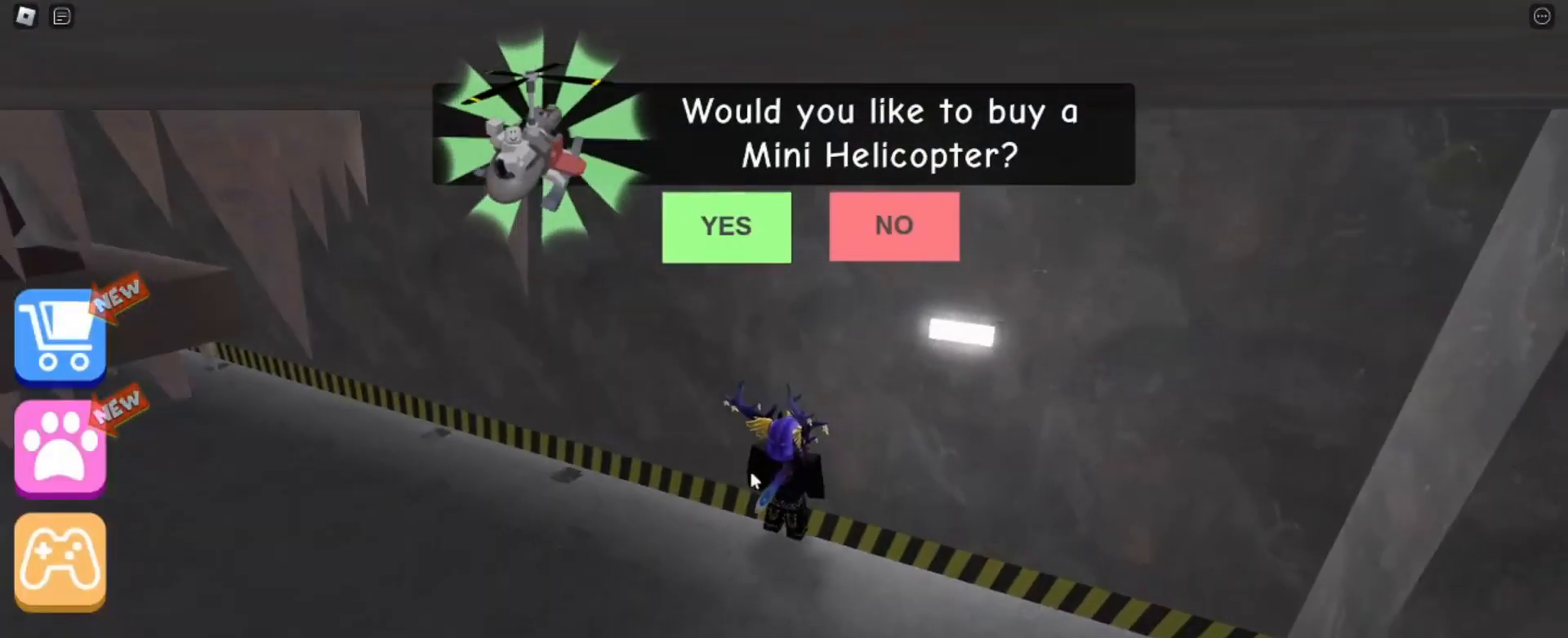
{"keys": ["w"], "mouse": ["right"], "events": [[100, "w", "up"], [468, "w", "down"]]}
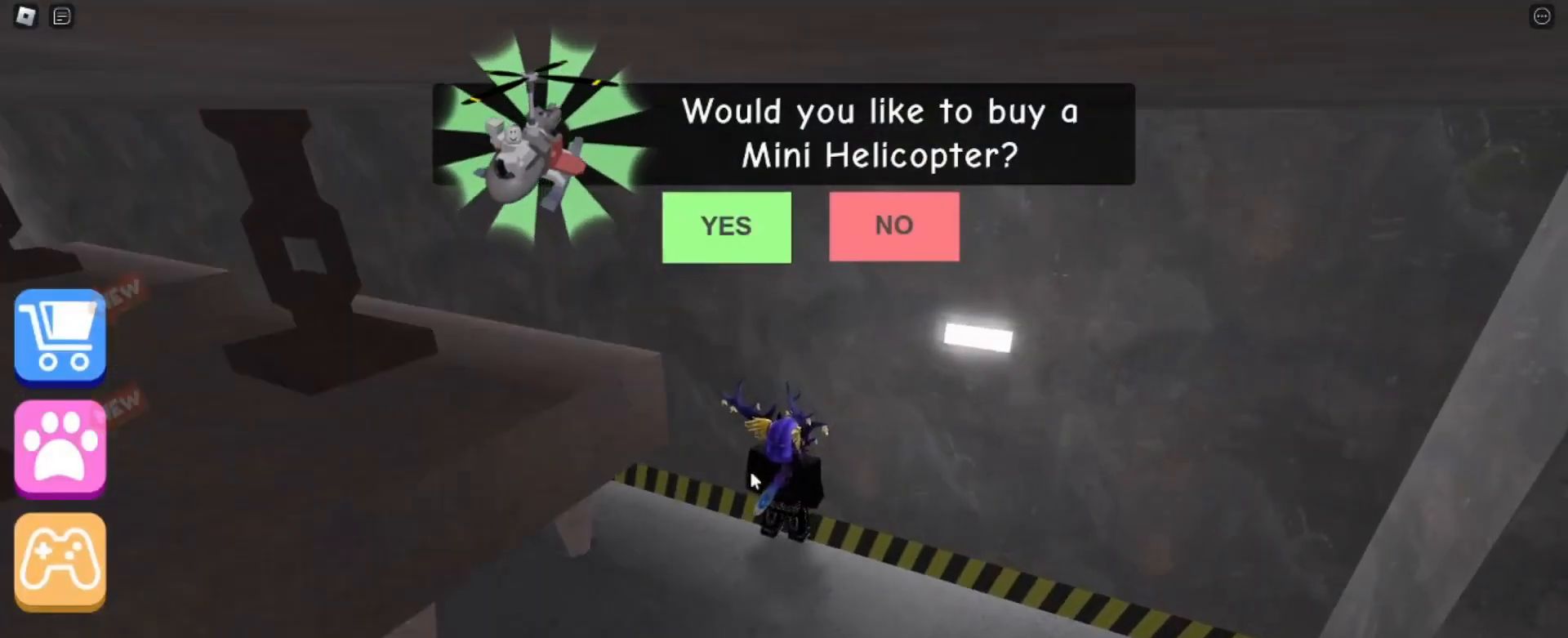
{"keys": ["d", "w"], "mouse": ["right"], "events": [[167, "a", "down"], [267, "a", "up"], [467, "d", "down"]]}
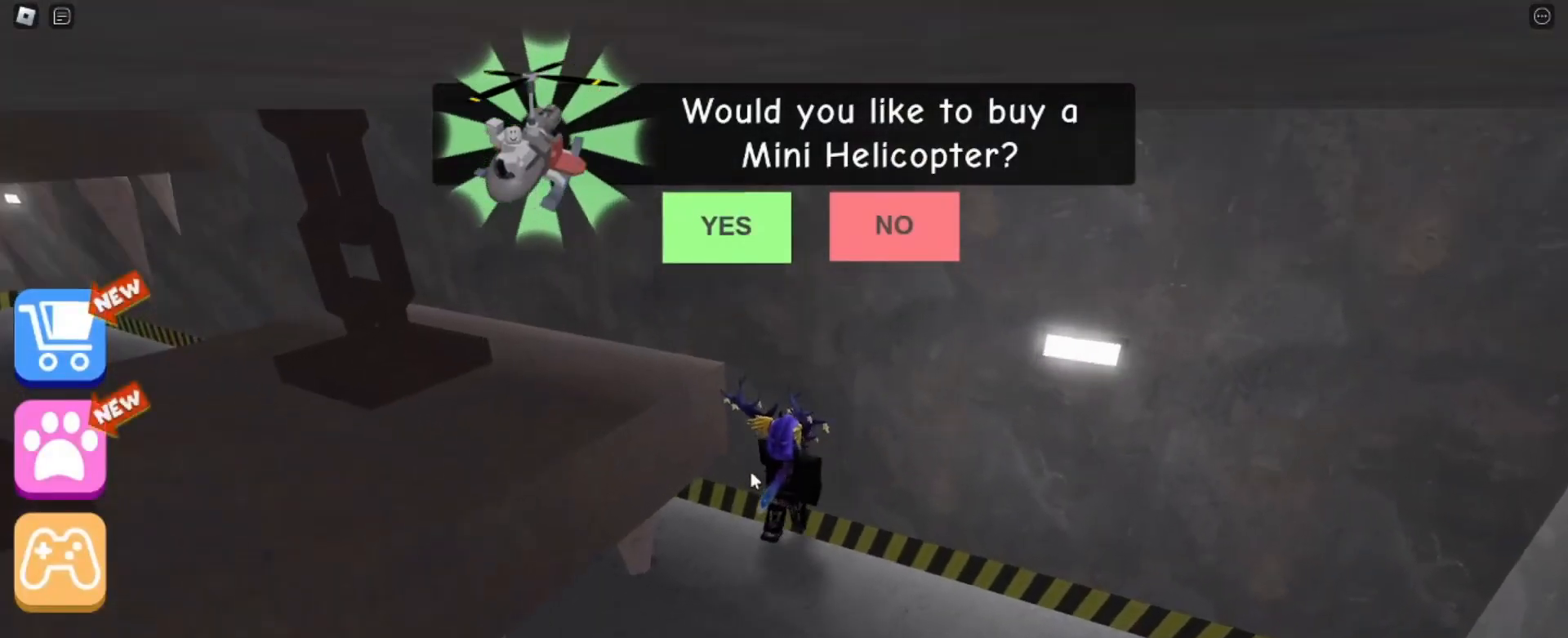
{"keys": ["w"], "mouse": ["right"], "events": [[367, "d", "up"]]}
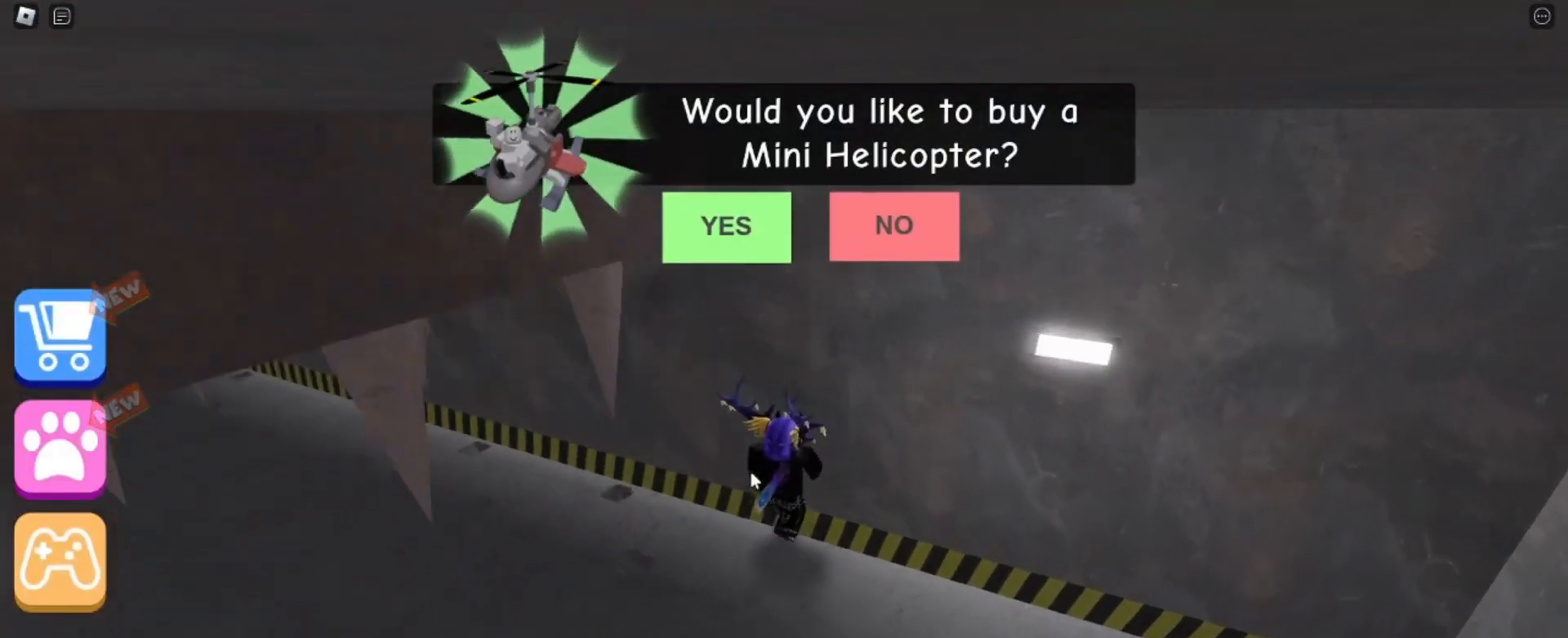
{"keys": ["a", "w"], "mouse": ["right"], "events": [[267, "a", "down"]]}
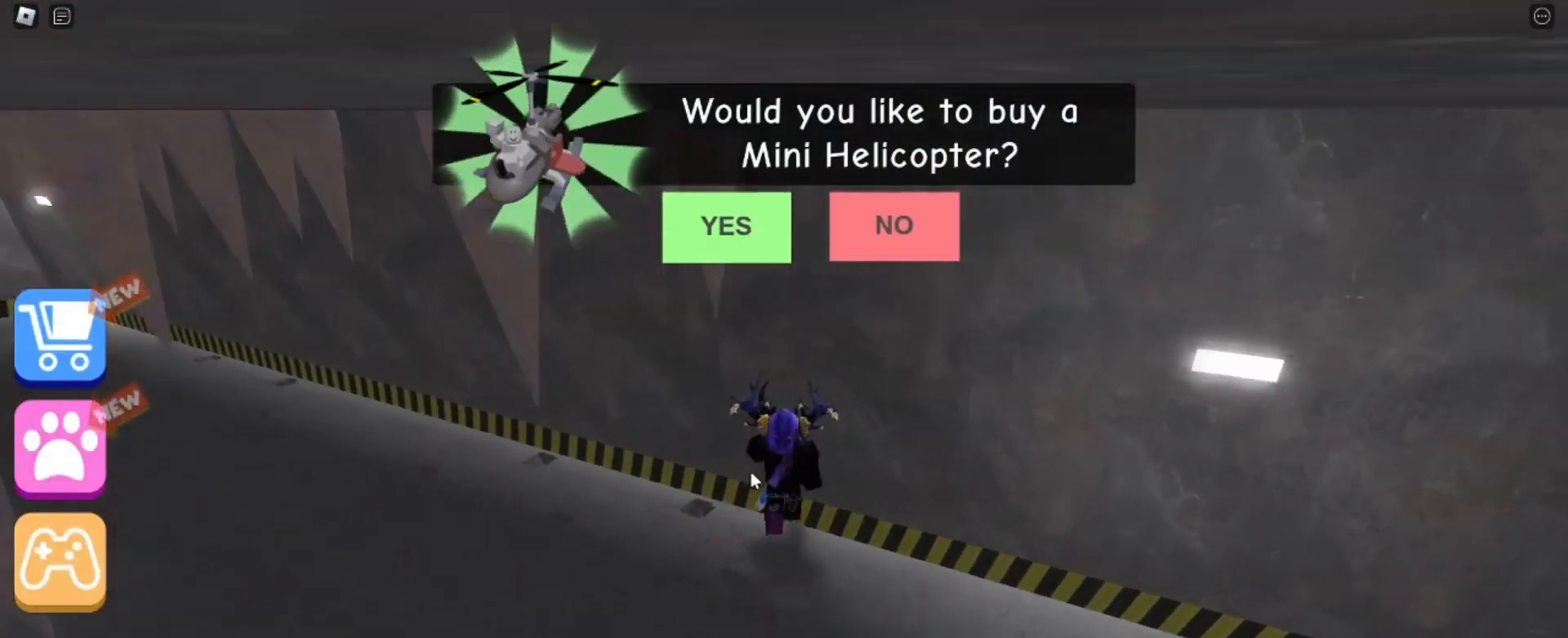
{"keys": ["a", "w"], "mouse": ["right"], "events": [[301, "w", "up"], [468, "w", "down"]]}
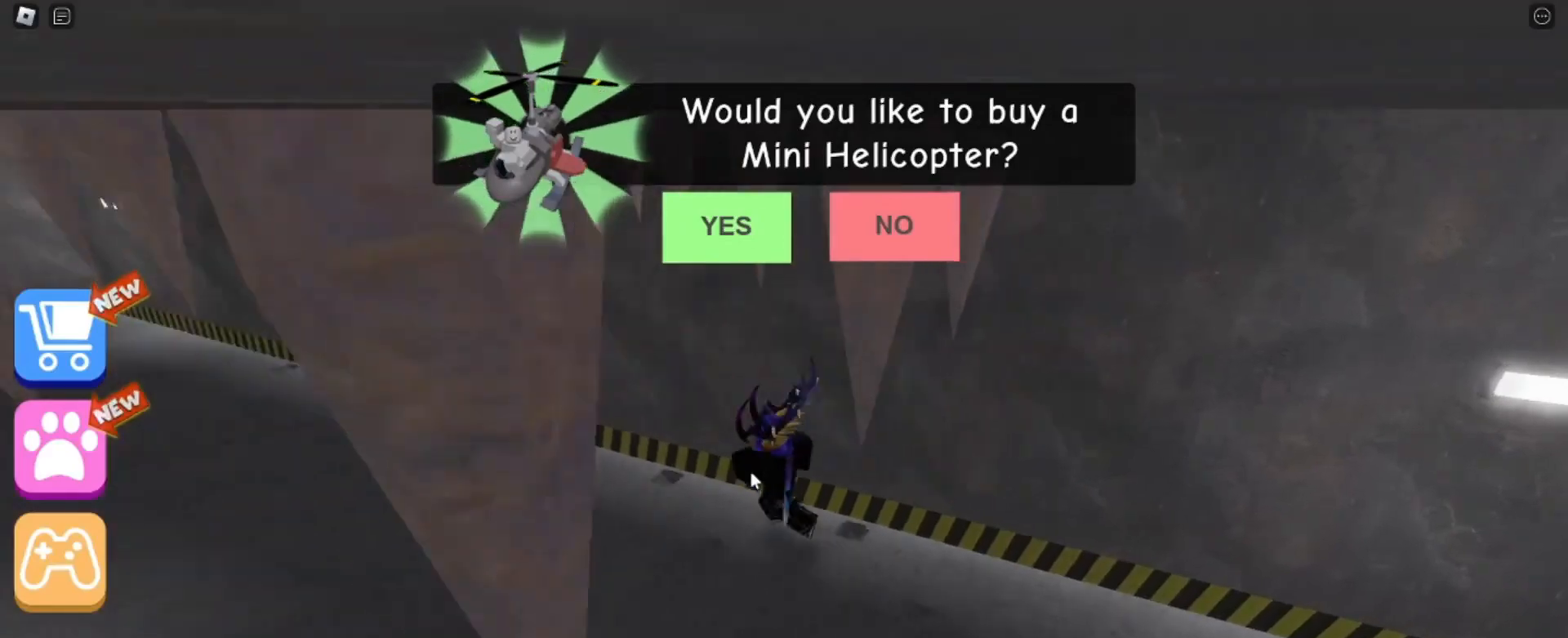
{"keys": ["a"], "mouse": ["right"], "events": [[100, "w", "up"]]}
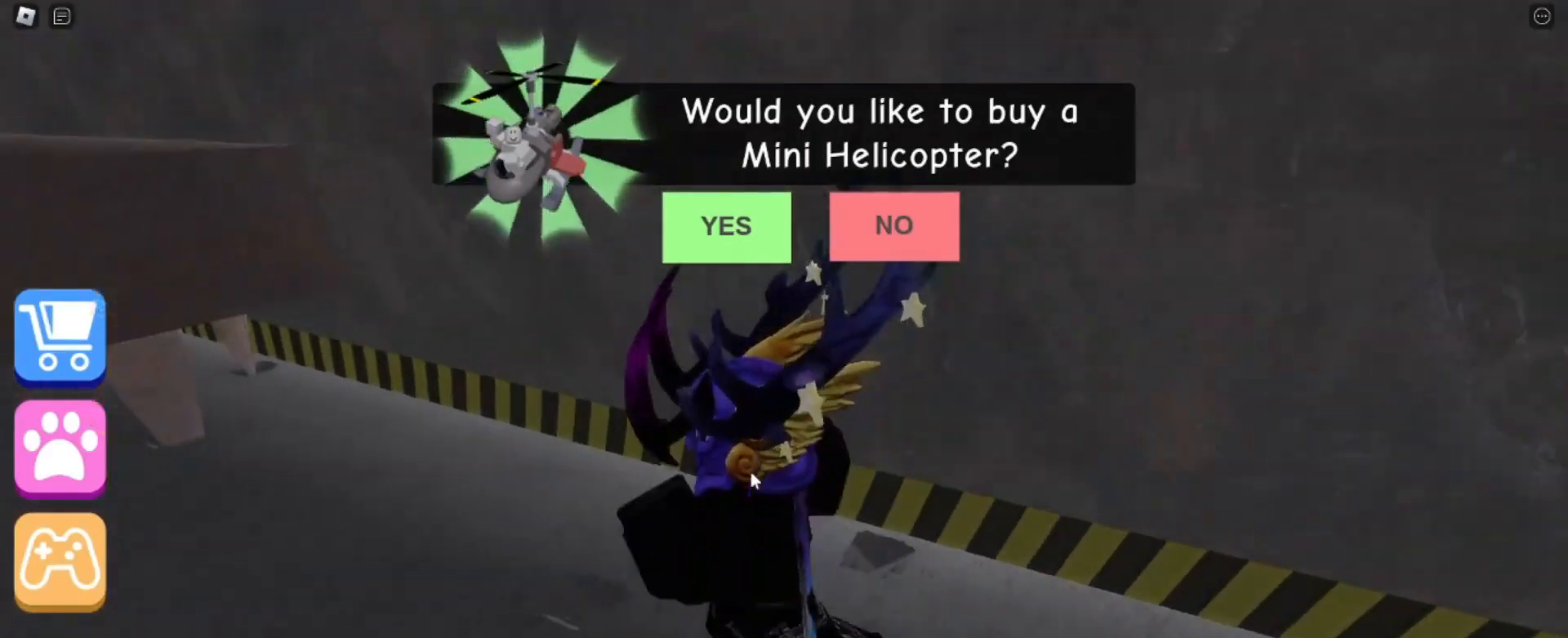
{"keys": ["a"], "mouse": ["right"], "events": [[100, "w", "down"], [401, "w", "up"]]}
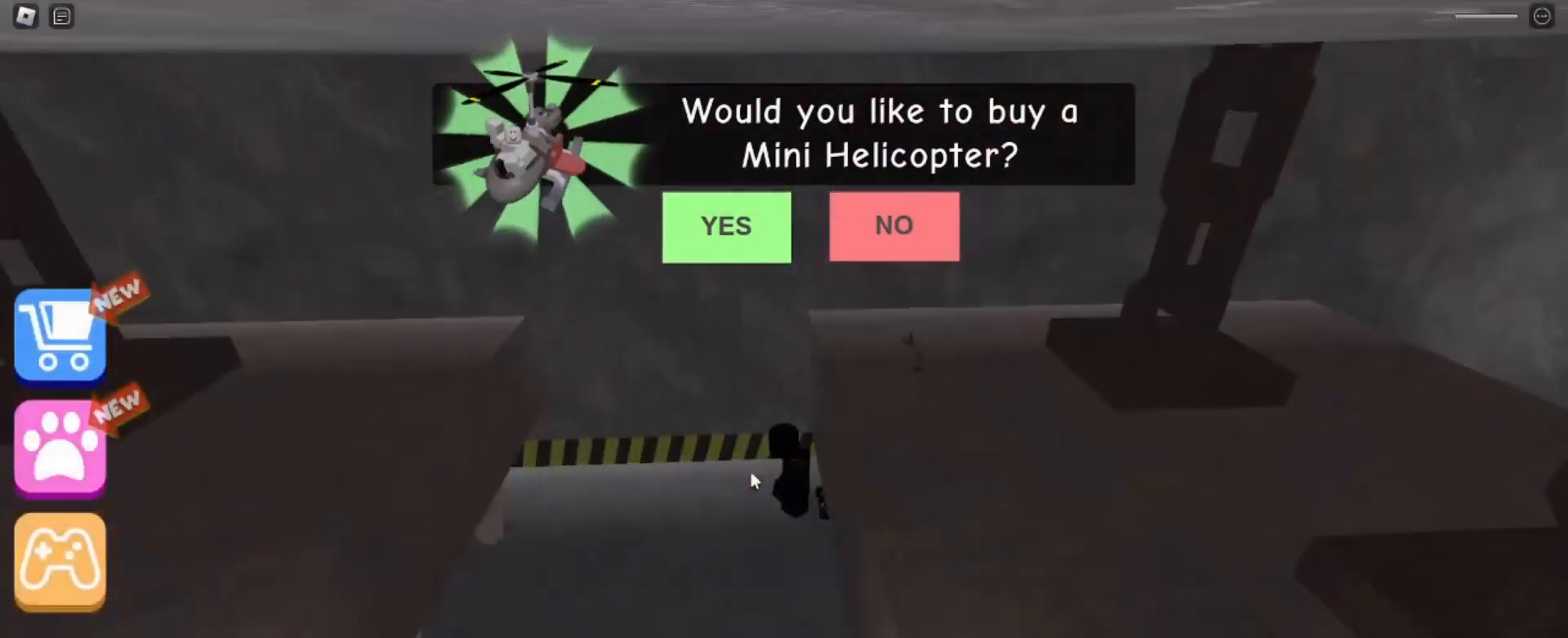
{"keys": [], "mouse": ["right"], "events": [[200, "a", "up"]]}
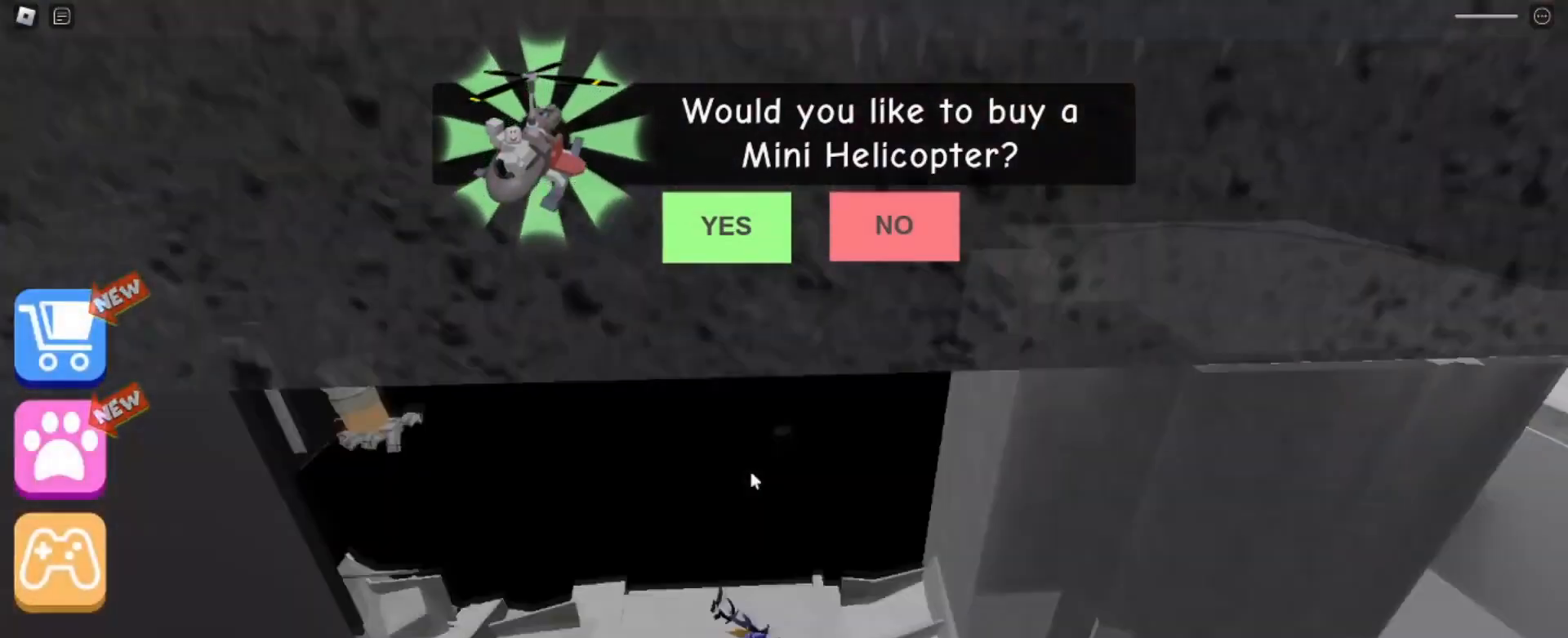
{"keys": ["a"], "mouse": ["right"], "events": [[501, "a", "down"]]}